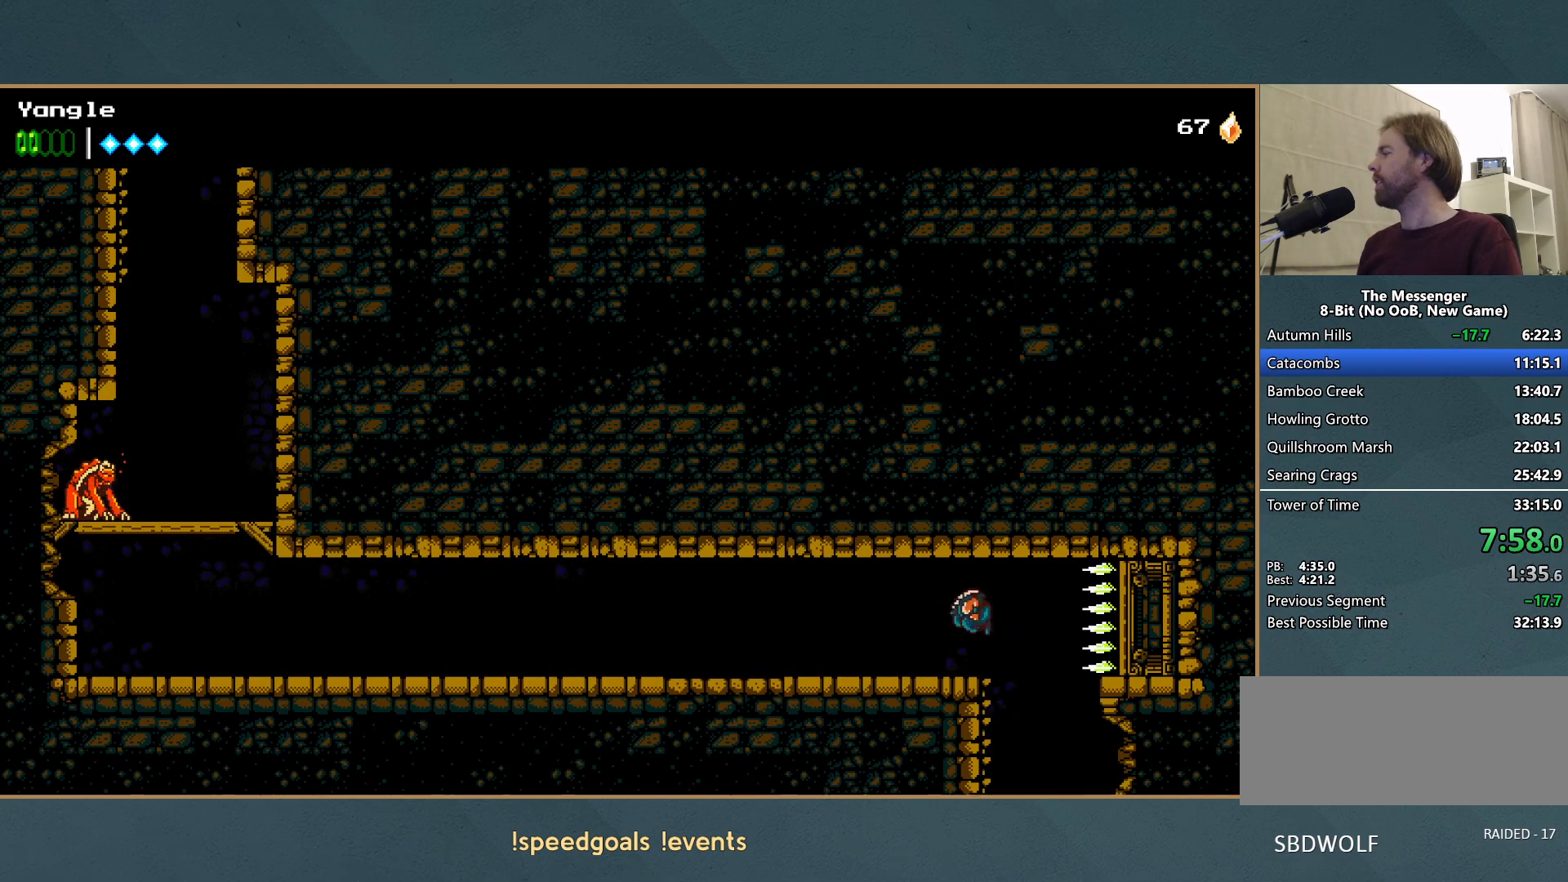
Gameplay with a controller (Xbox layout); each line is a JSON object with the inputs held at the frame after it. "button_events" lists button changes between this image and that frame as [ms after this image, input, new state], when the widget could be followed in between (sticks are given only as held states). Not read: L3 R3 right_stick.
{"buttons": [], "left_stick": "left", "button_events": [[67, "A", "up"]]}
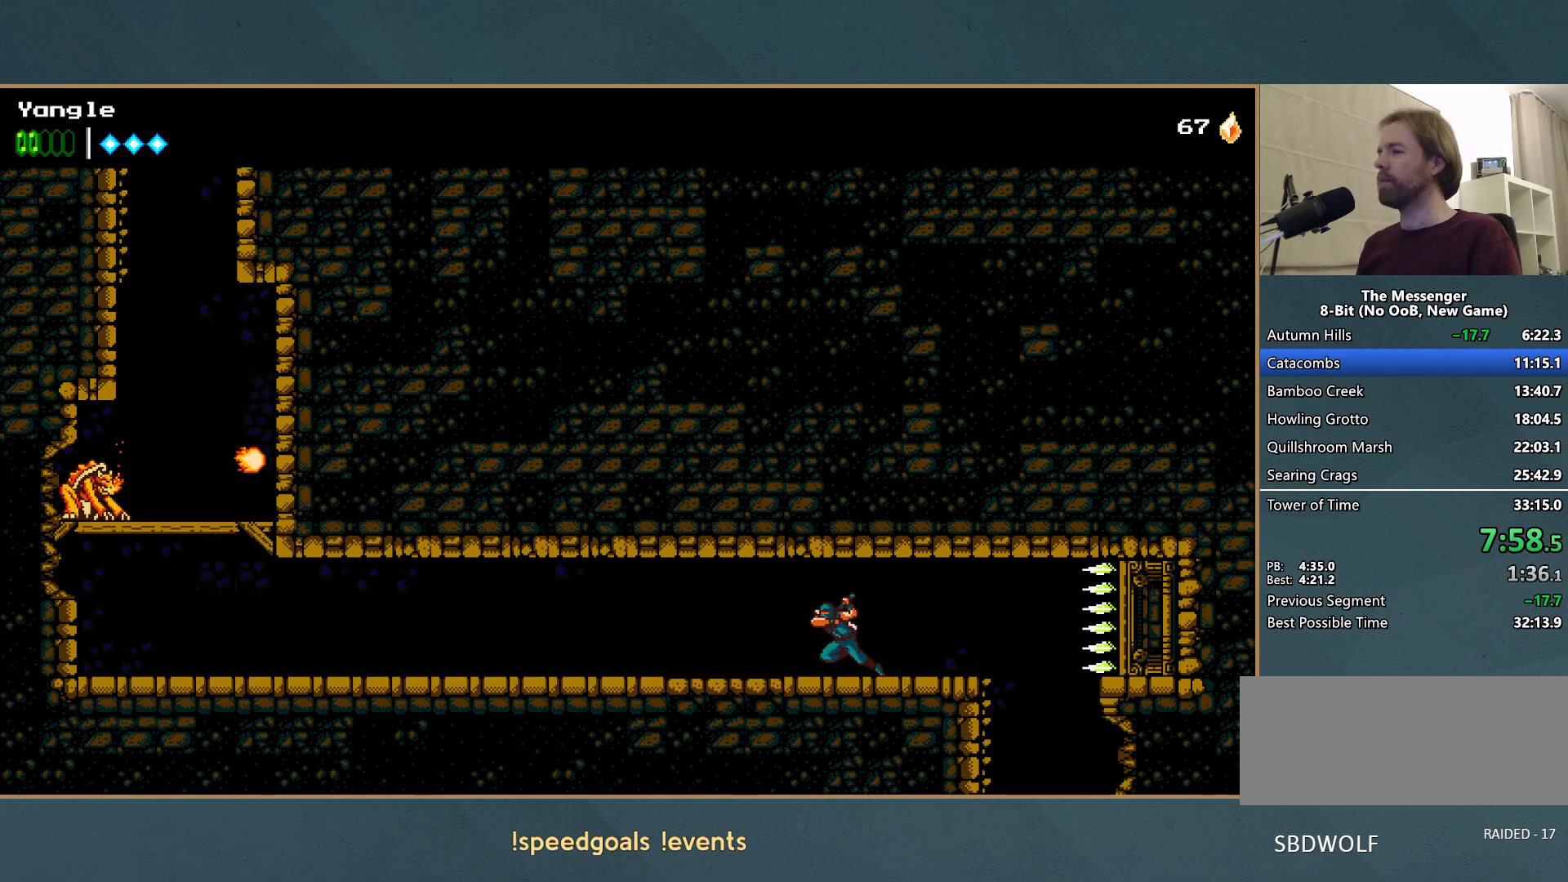
{"buttons": [], "left_stick": "left", "button_events": [[67, "X", "down"], [183, "X", "up"], [250, "X", "down"], [333, "X", "up"], [400, "X", "down"], [500, "X", "up"]]}
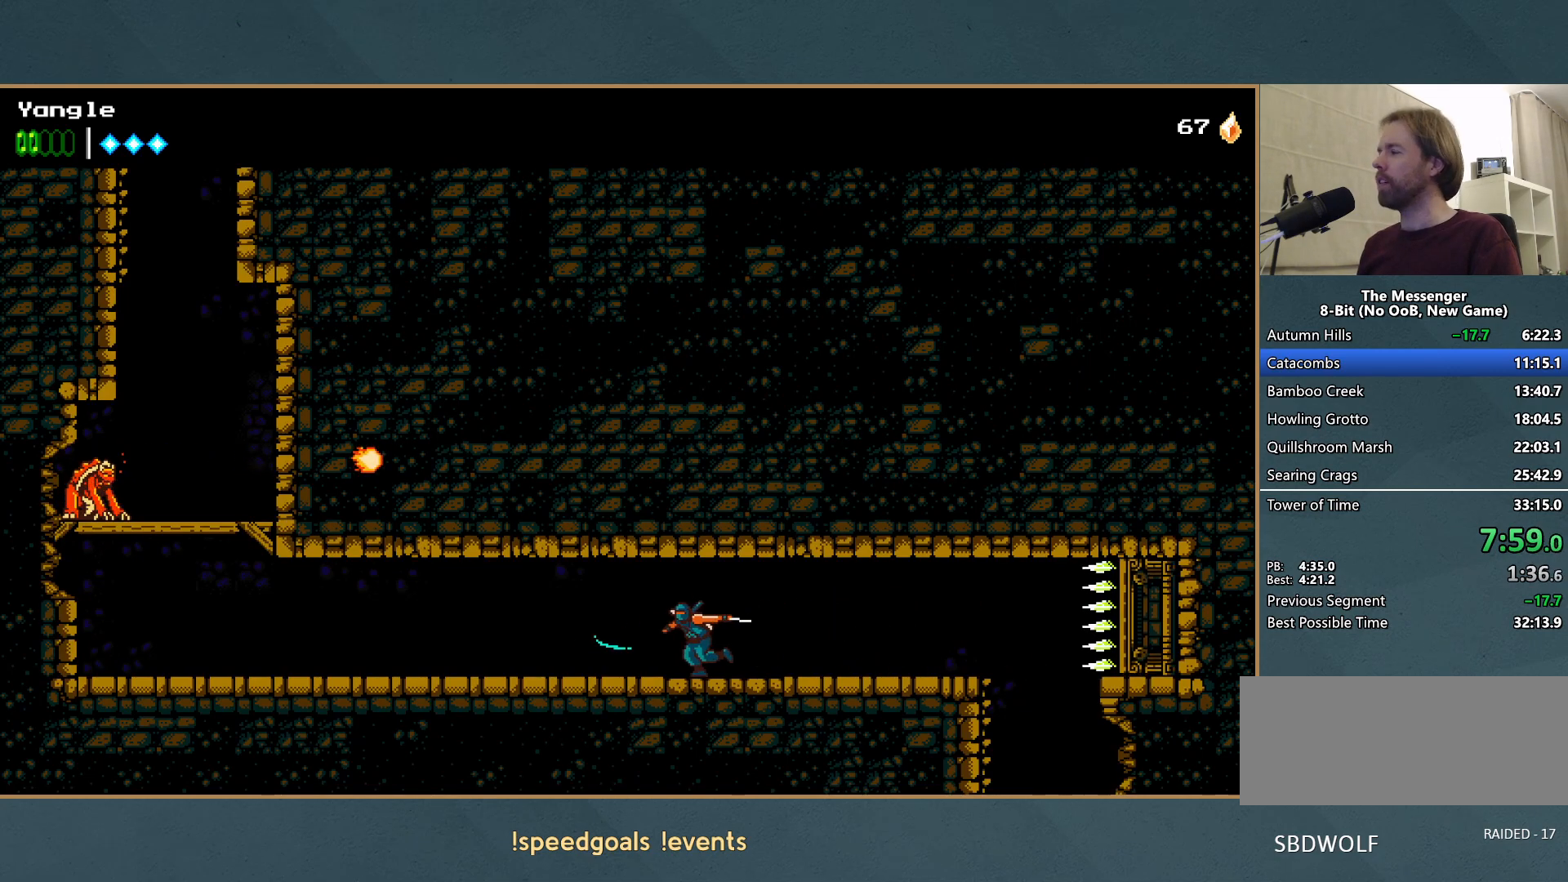
{"buttons": [], "left_stick": "left", "button_events": [[67, "X", "down"], [150, "X", "up"], [217, "X", "down"], [300, "X", "up"], [367, "X", "down"], [500, "X", "up"]]}
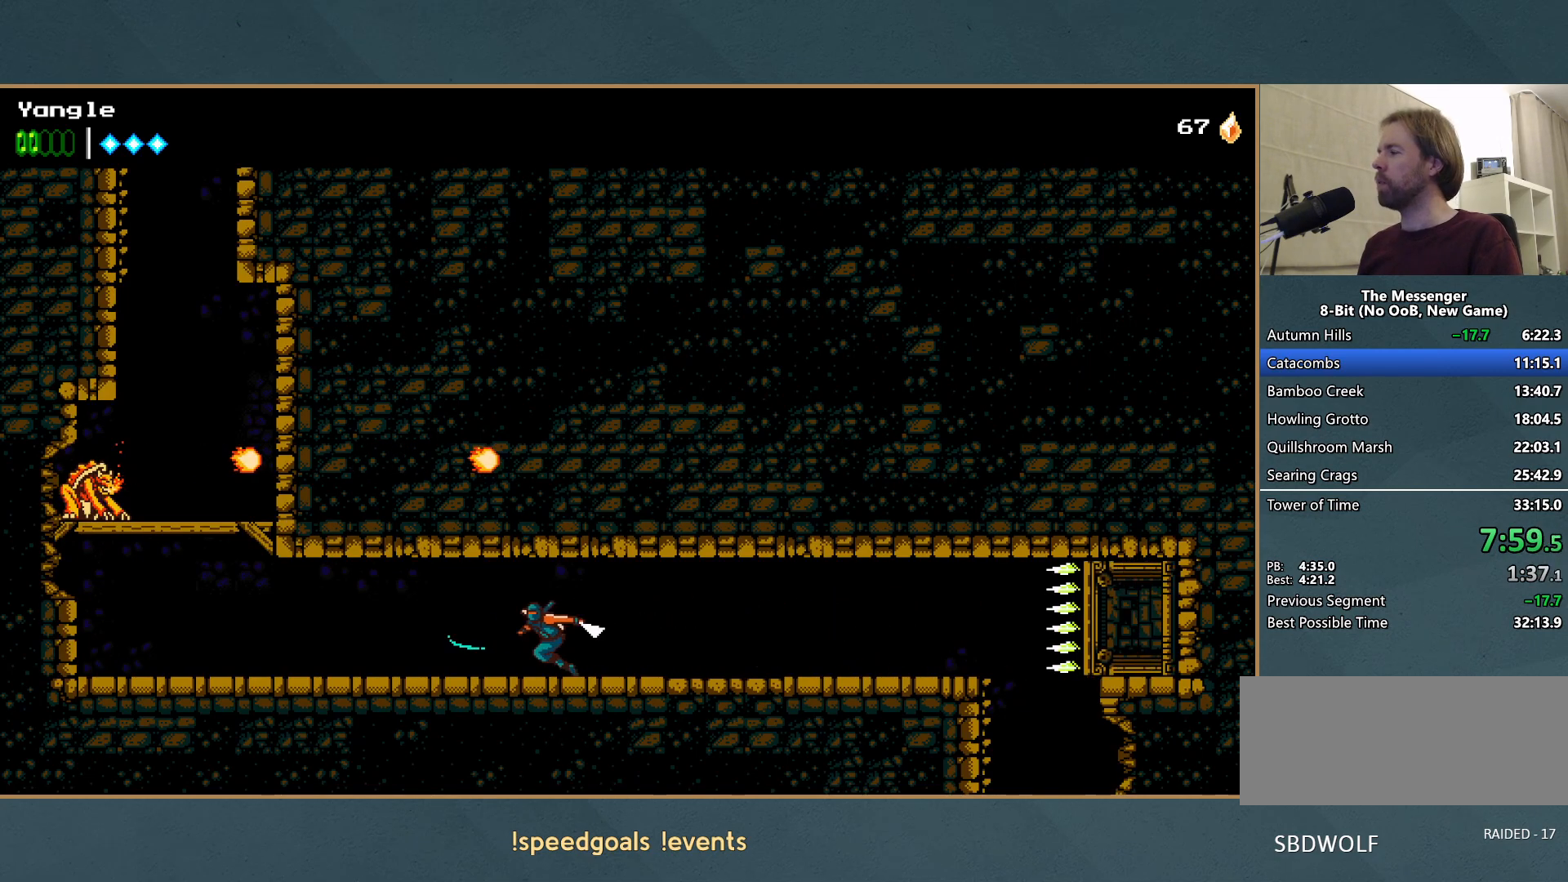
{"buttons": [], "left_stick": "left", "button_events": []}
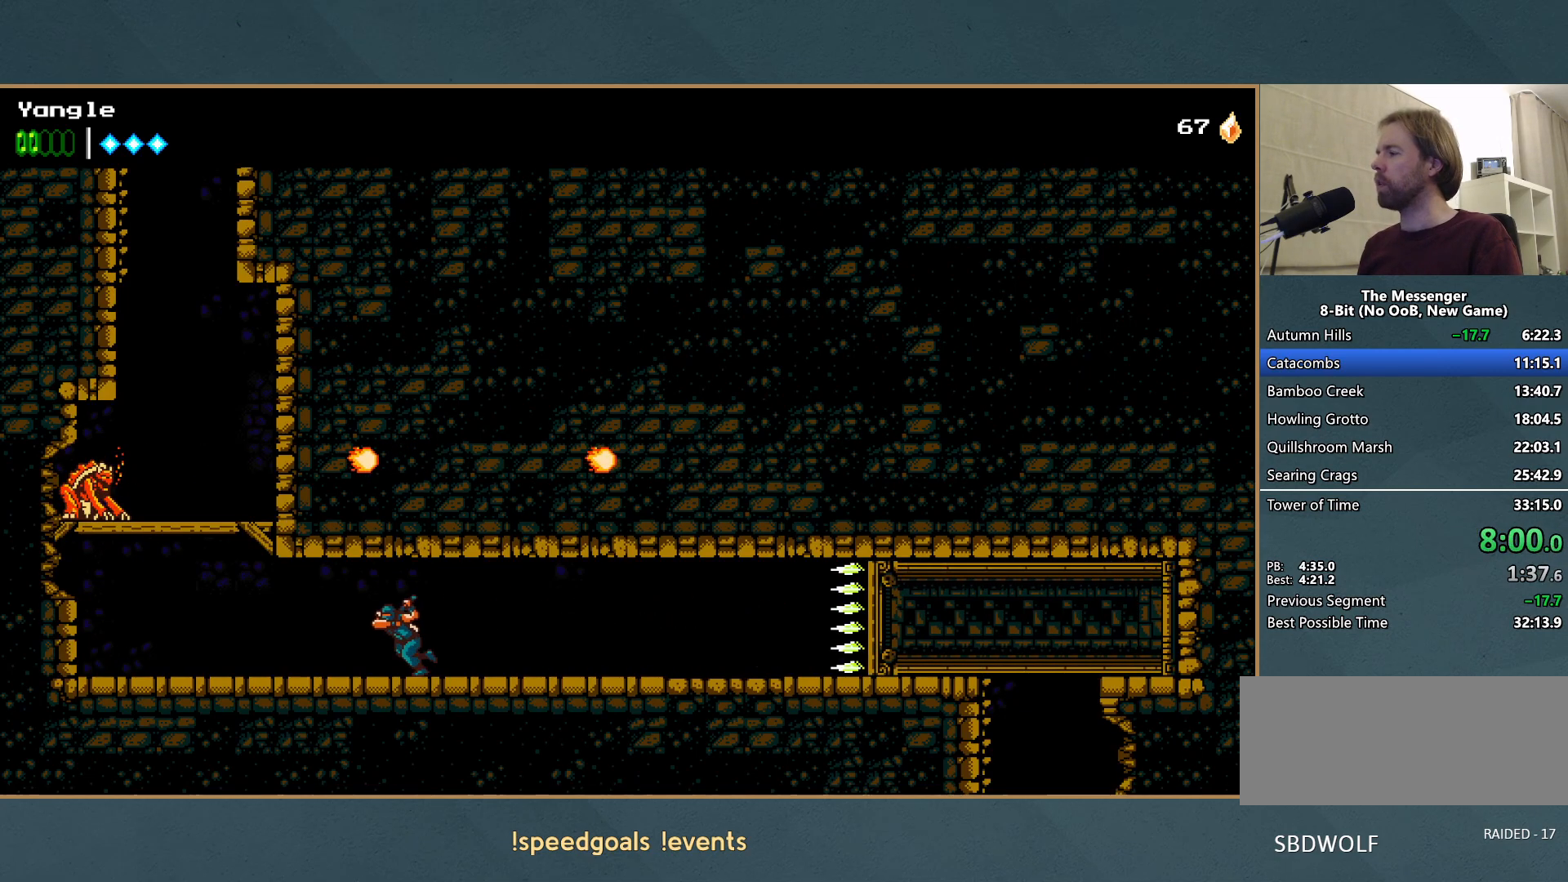
{"buttons": ["A"], "left_stick": "left", "button_events": [[500, "A", "down"]]}
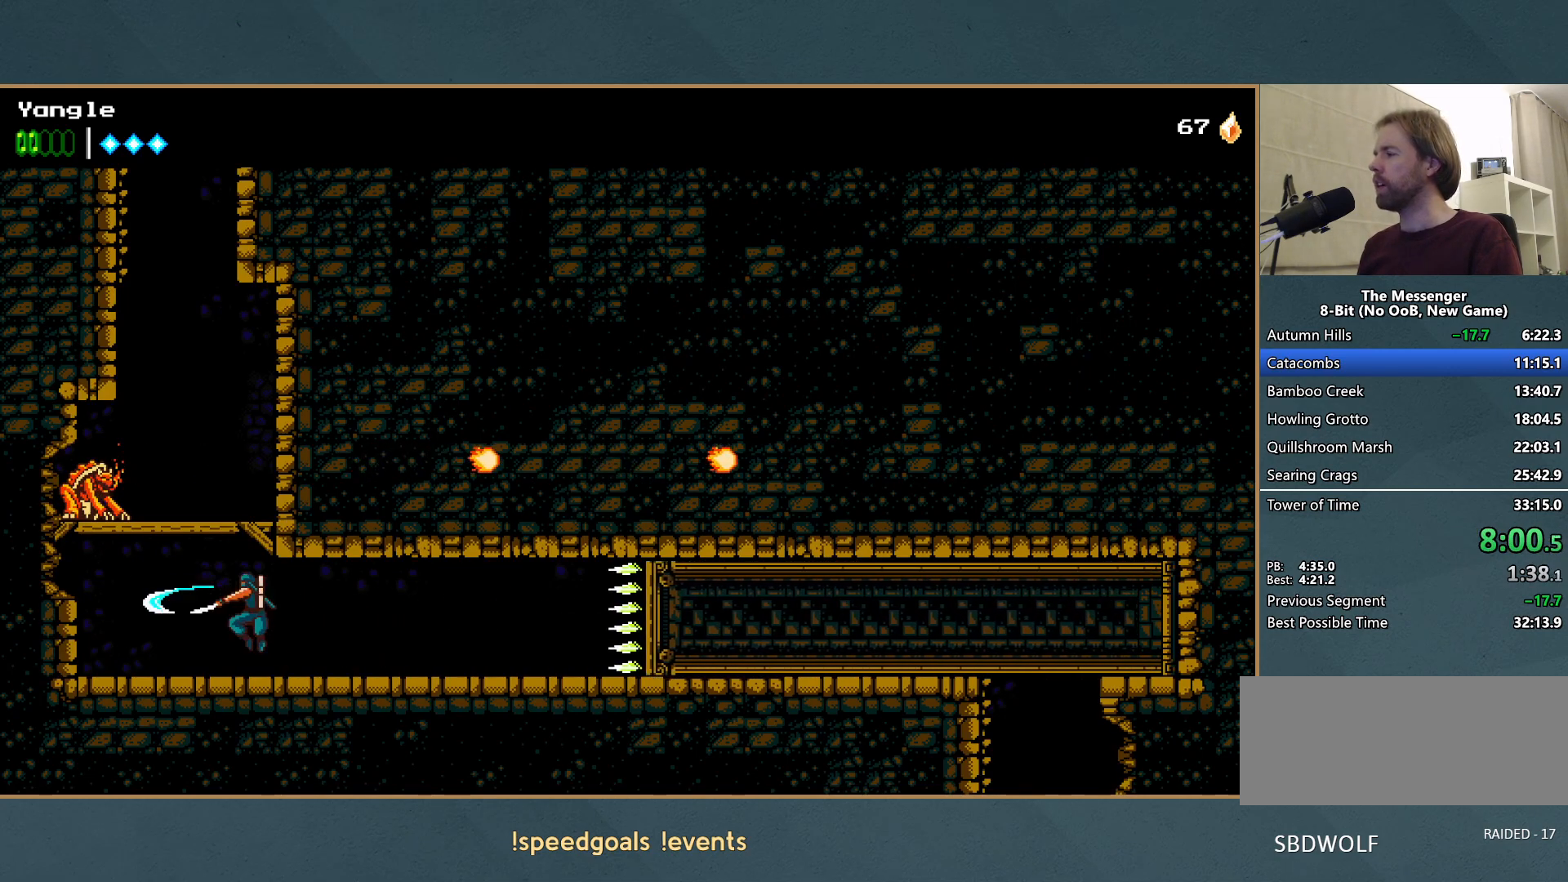
{"buttons": ["A"], "left_stick": "left"}
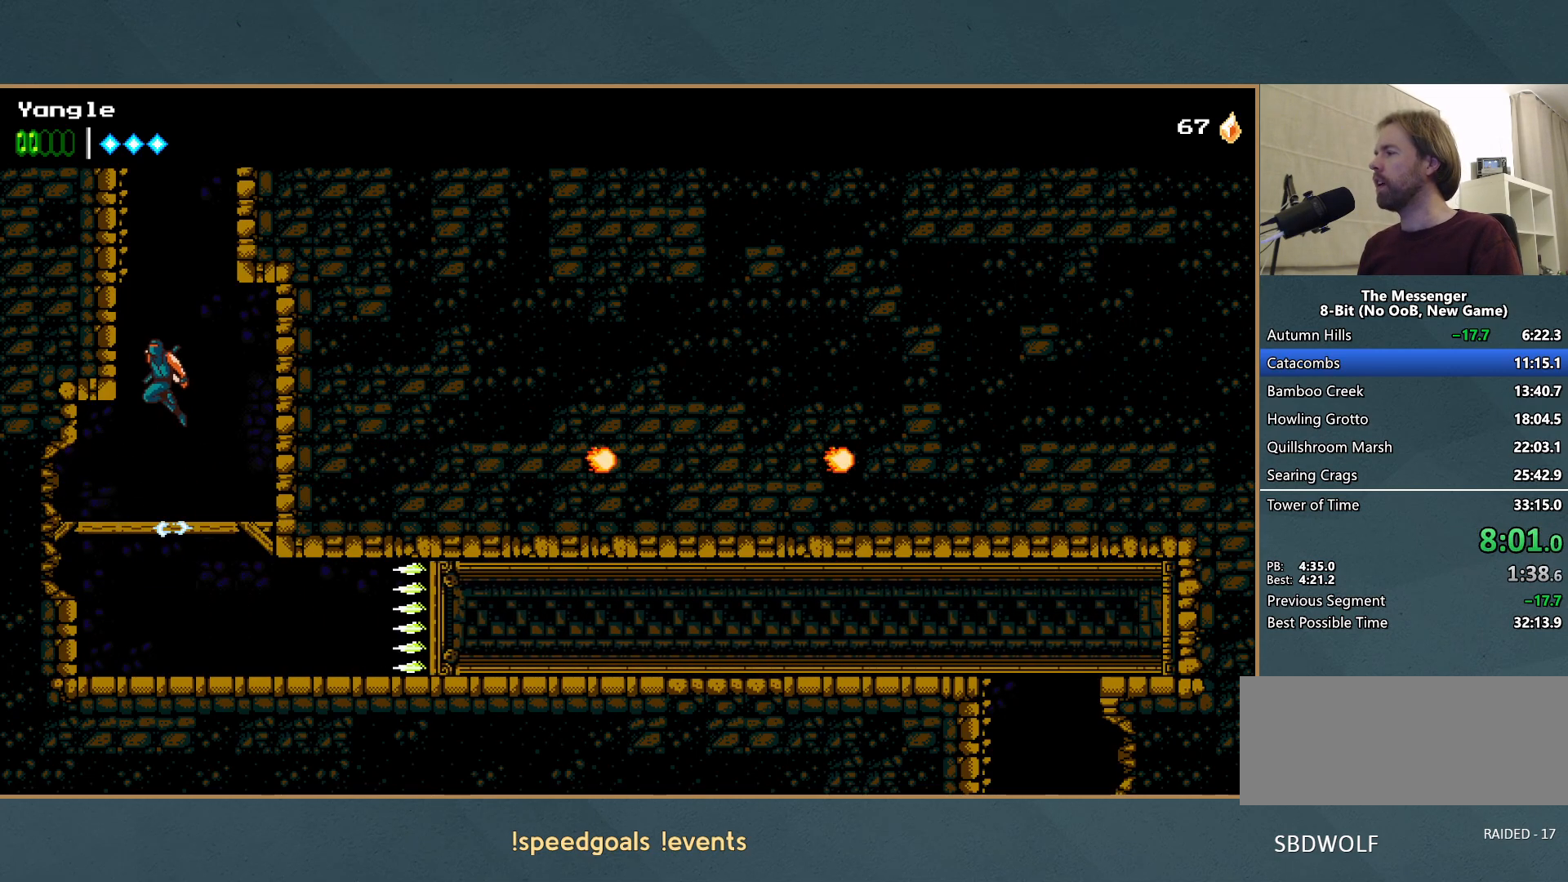
{"buttons": ["A"], "left_stick": "left", "button_events": [[17, "A", "up"], [67, "A", "down"], [217, "A", "up"], [267, "A", "down"], [383, "A", "up"], [433, "A", "down"]]}
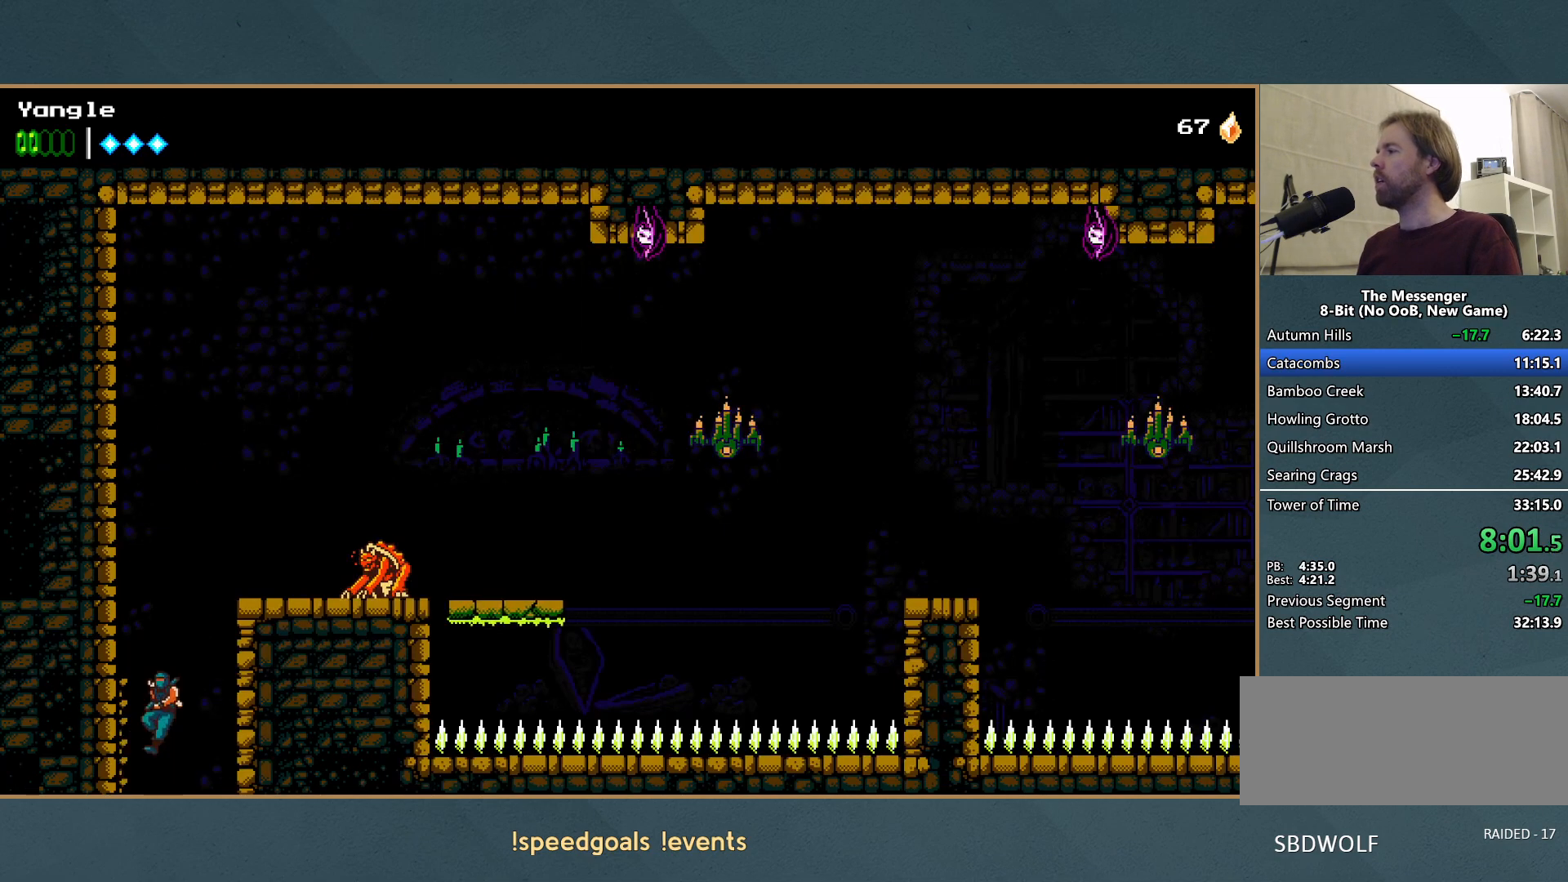
{"buttons": ["X"], "left_stick": "right"}
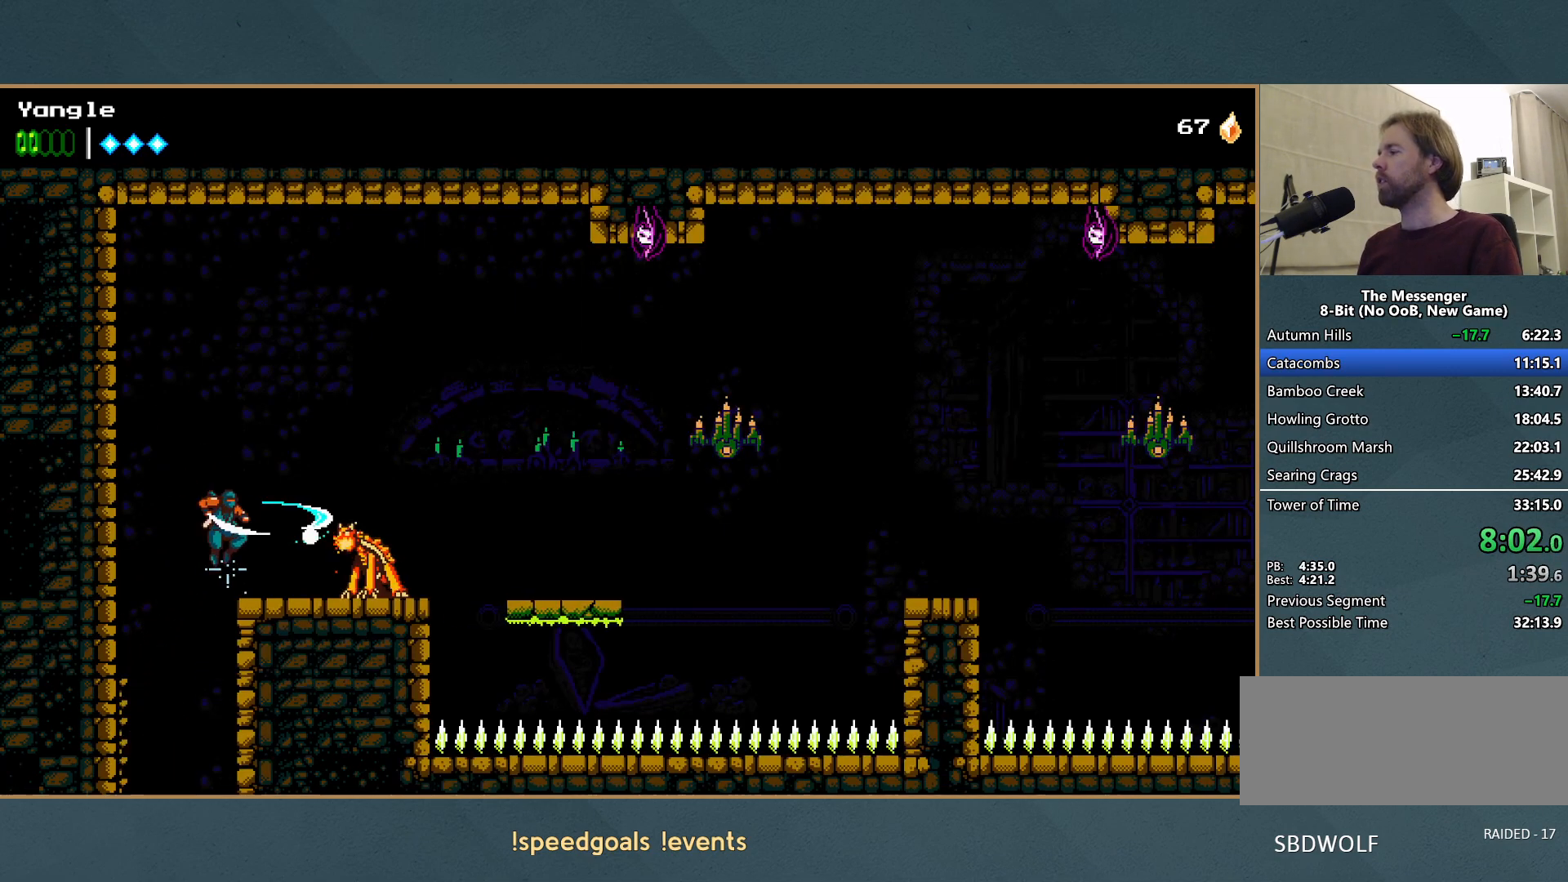
{"buttons": [], "left_stick": "right", "button_events": [[33, "X", "up"], [83, "X", "down"], [183, "X", "up"], [233, "X", "down"], [350, "X", "up"]]}
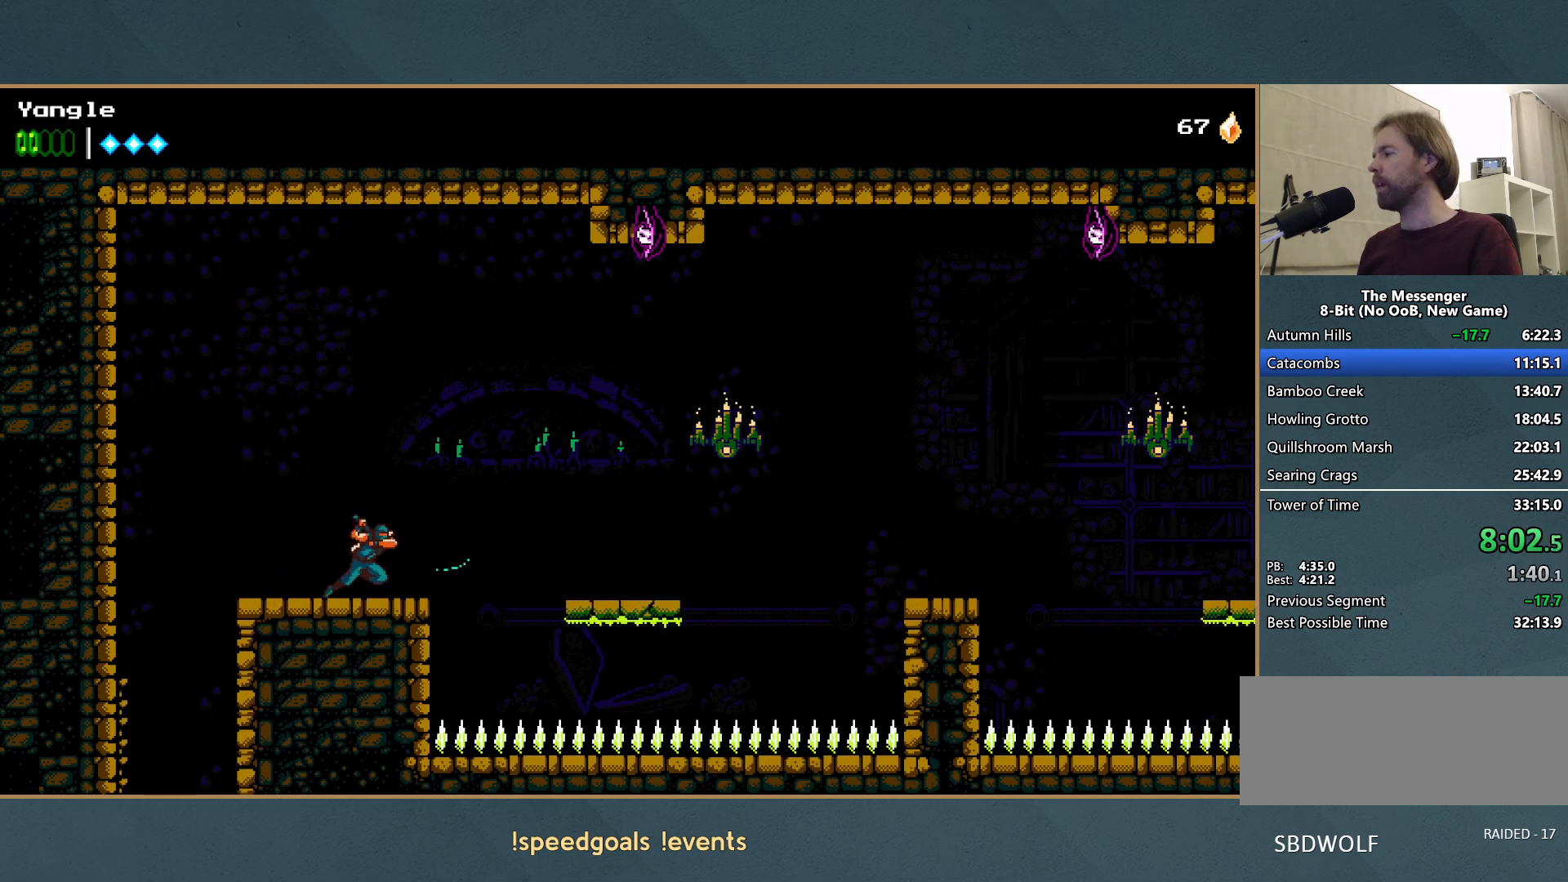
{"buttons": ["A"], "left_stick": "right", "button_events": [[250, "A", "down"]]}
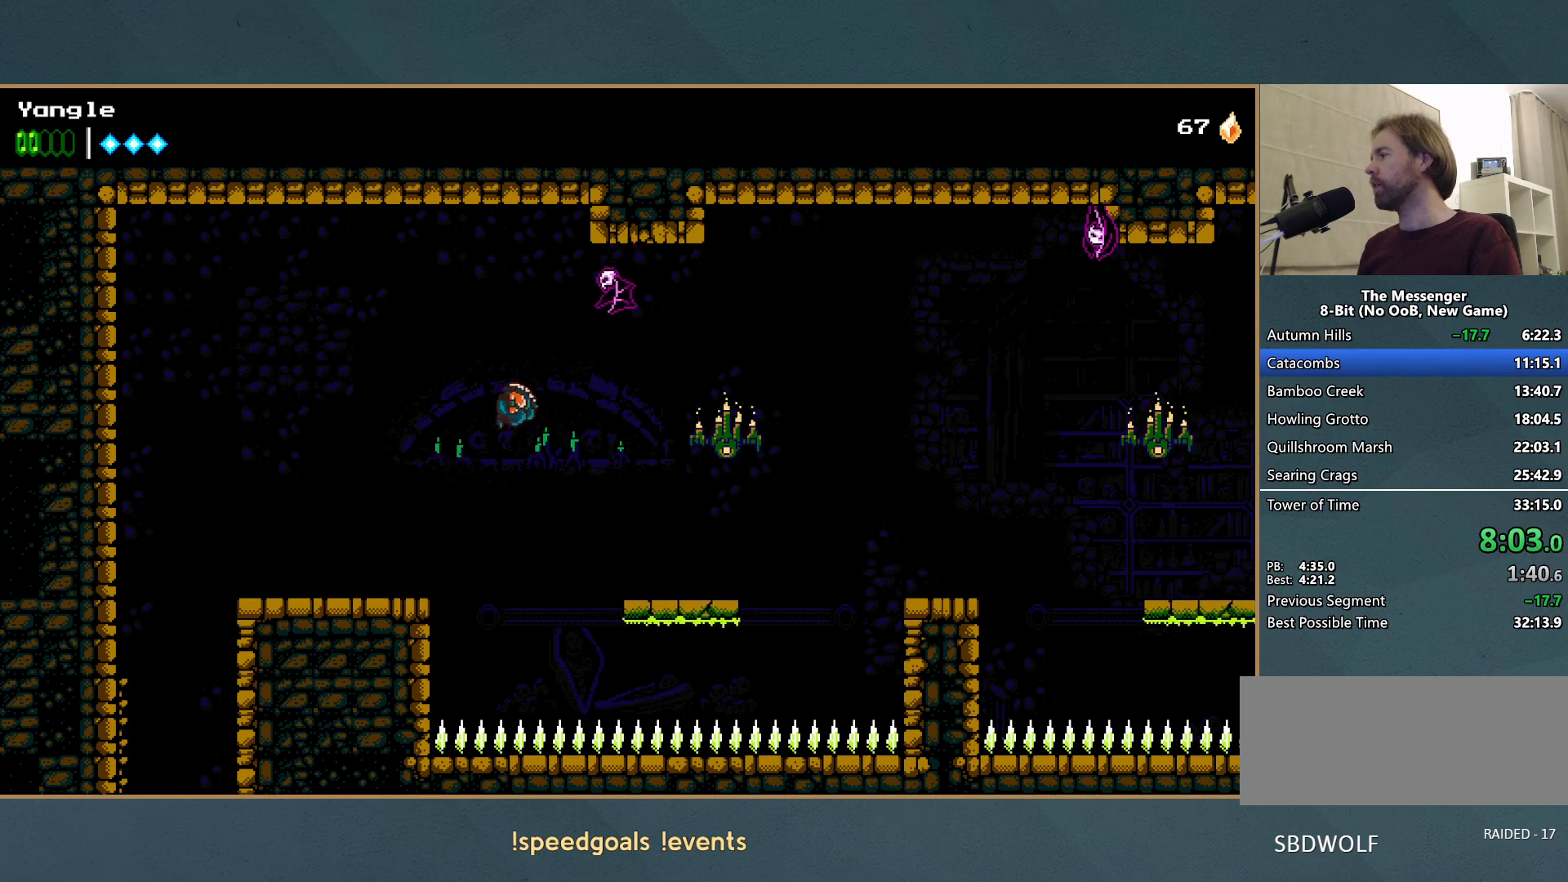
{"buttons": [], "left_stick": "right", "button_events": [[50, "A", "up"], [200, "X", "down"], [450, "X", "up"]]}
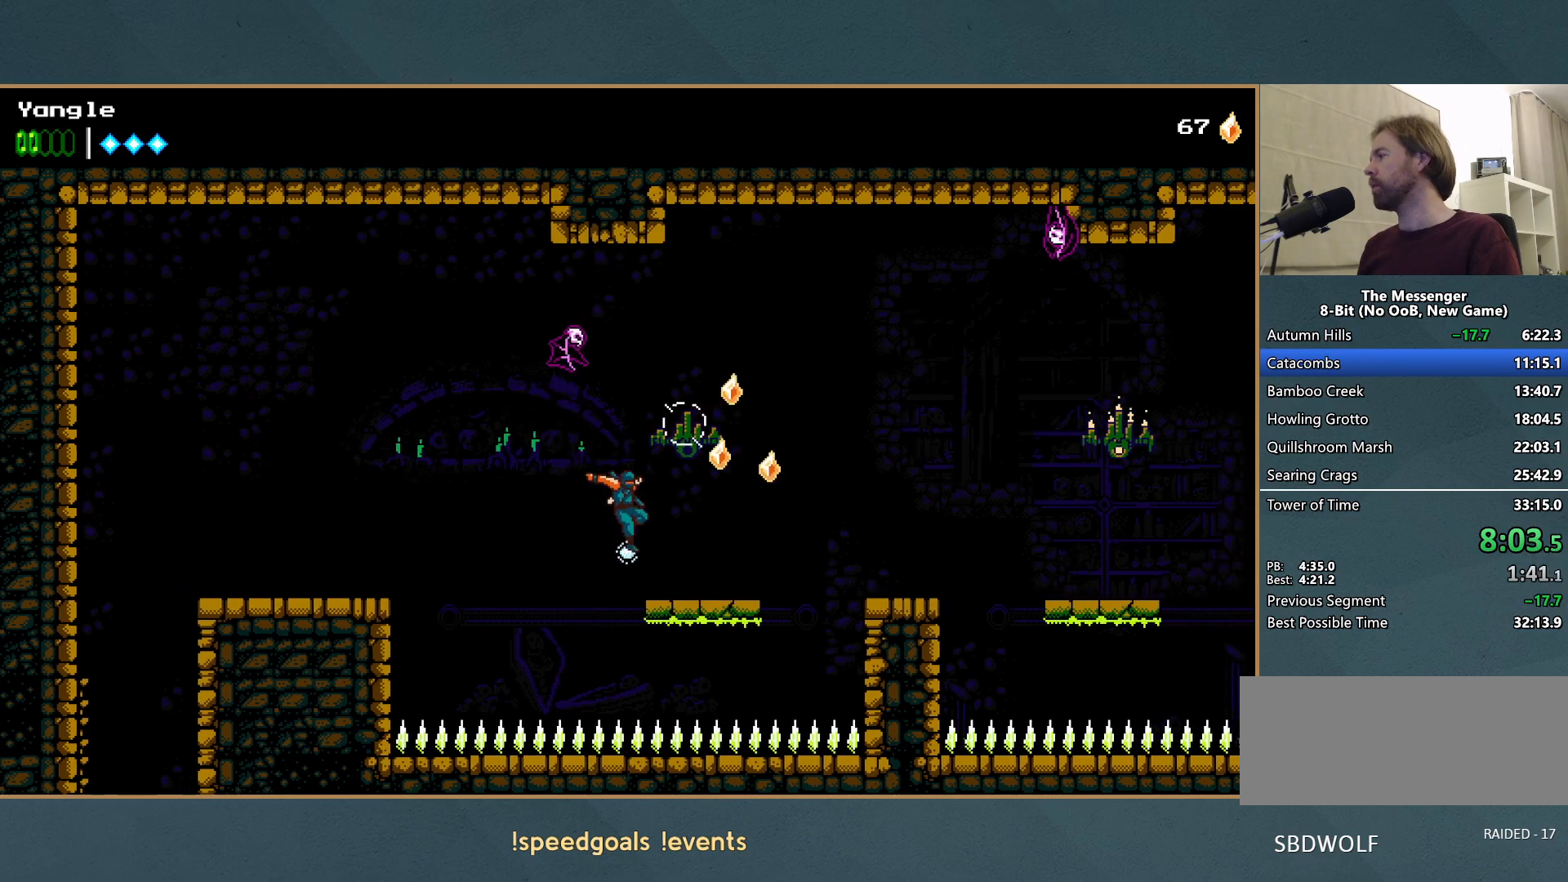
{"buttons": [], "left_stick": "right", "button_events": [[67, "A", "down"], [317, "A", "up"]]}
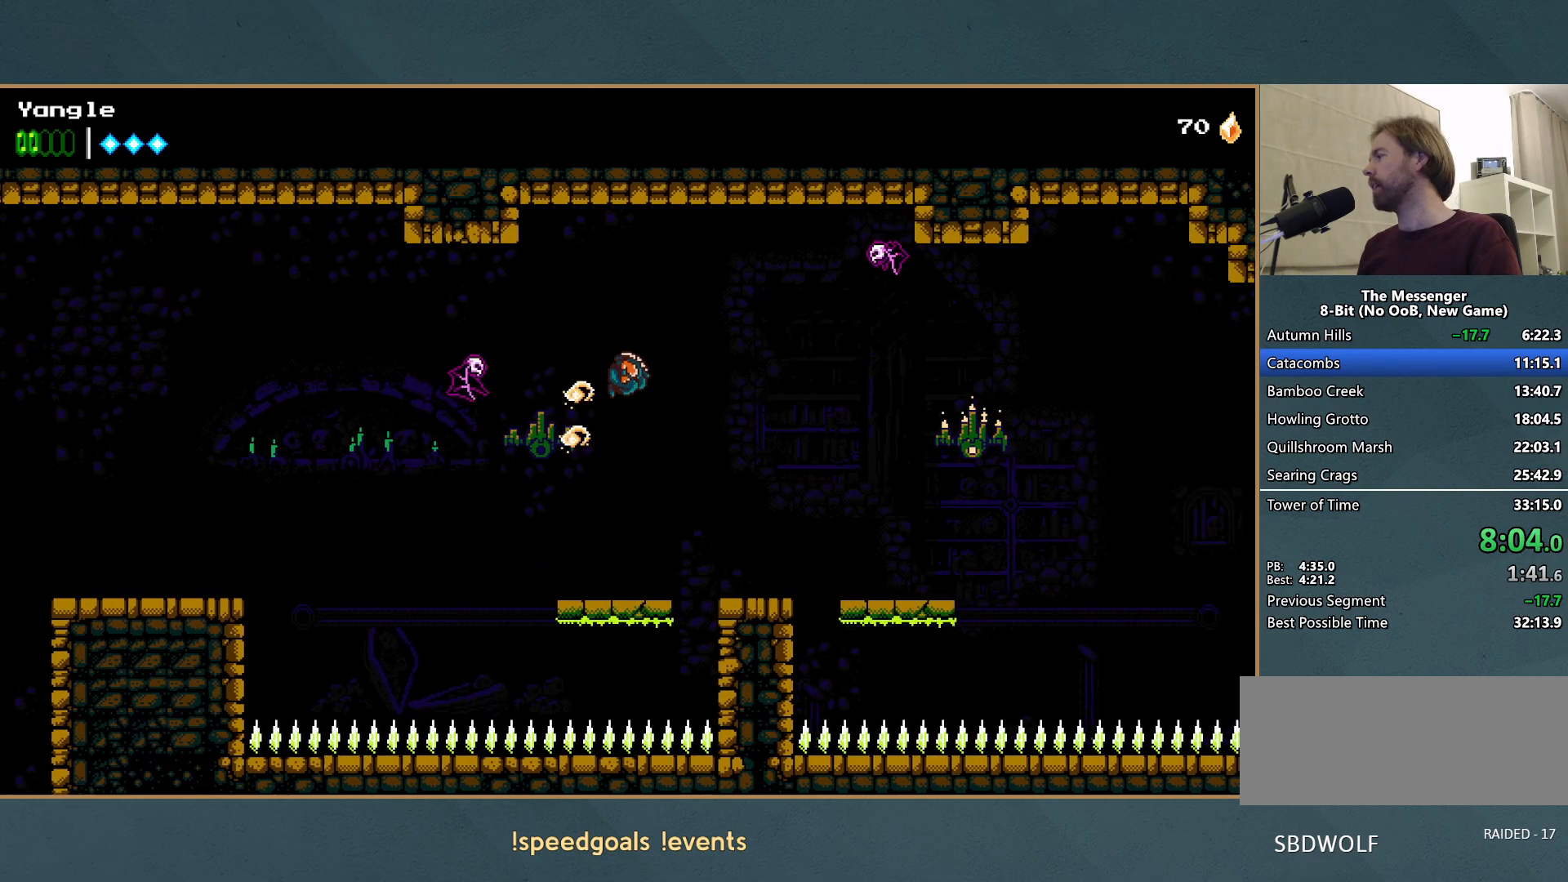
{"buttons": ["A"], "left_stick": "right", "button_events": [[467, "A", "down"]]}
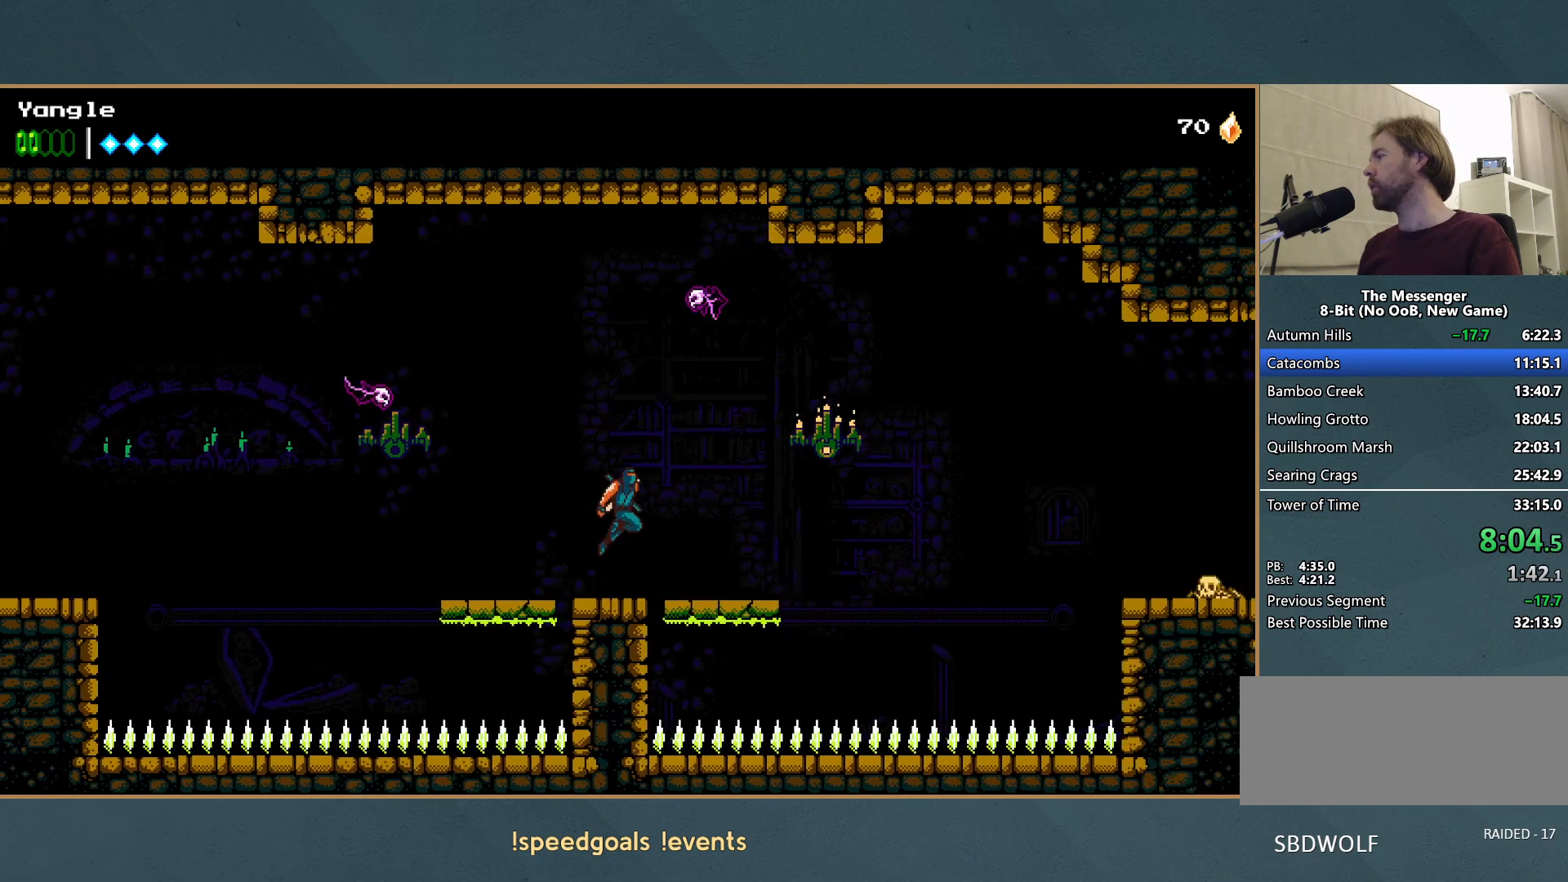
{"buttons": [], "left_stick": "right", "button_events": [[117, "A", "up"], [283, "X", "down"], [433, "X", "up"]]}
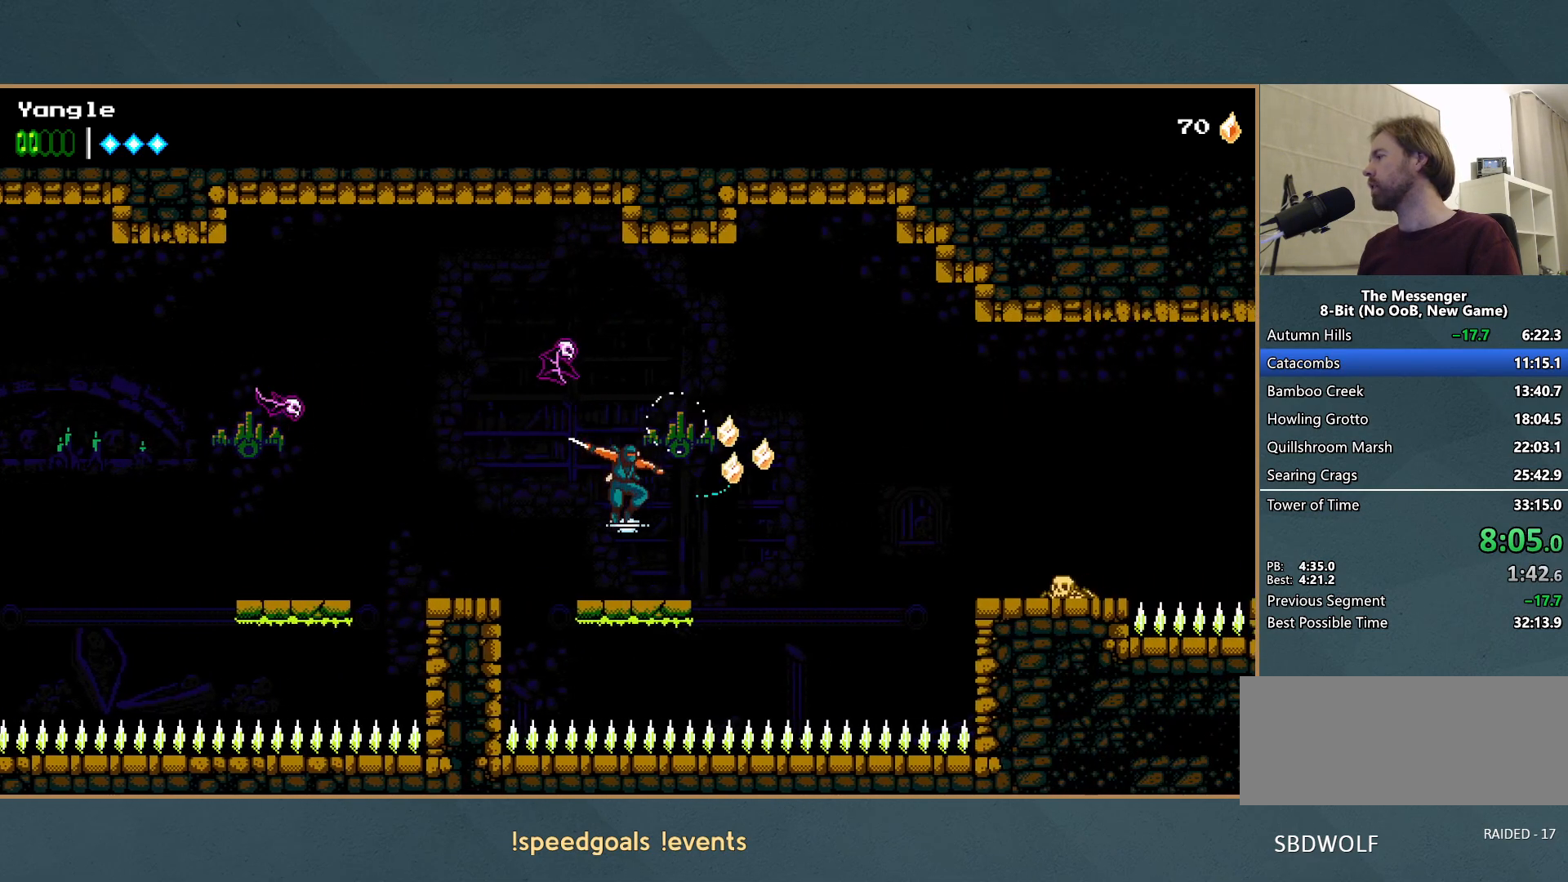
{"buttons": ["A"], "left_stick": "right", "button_events": [[383, "A", "down"]]}
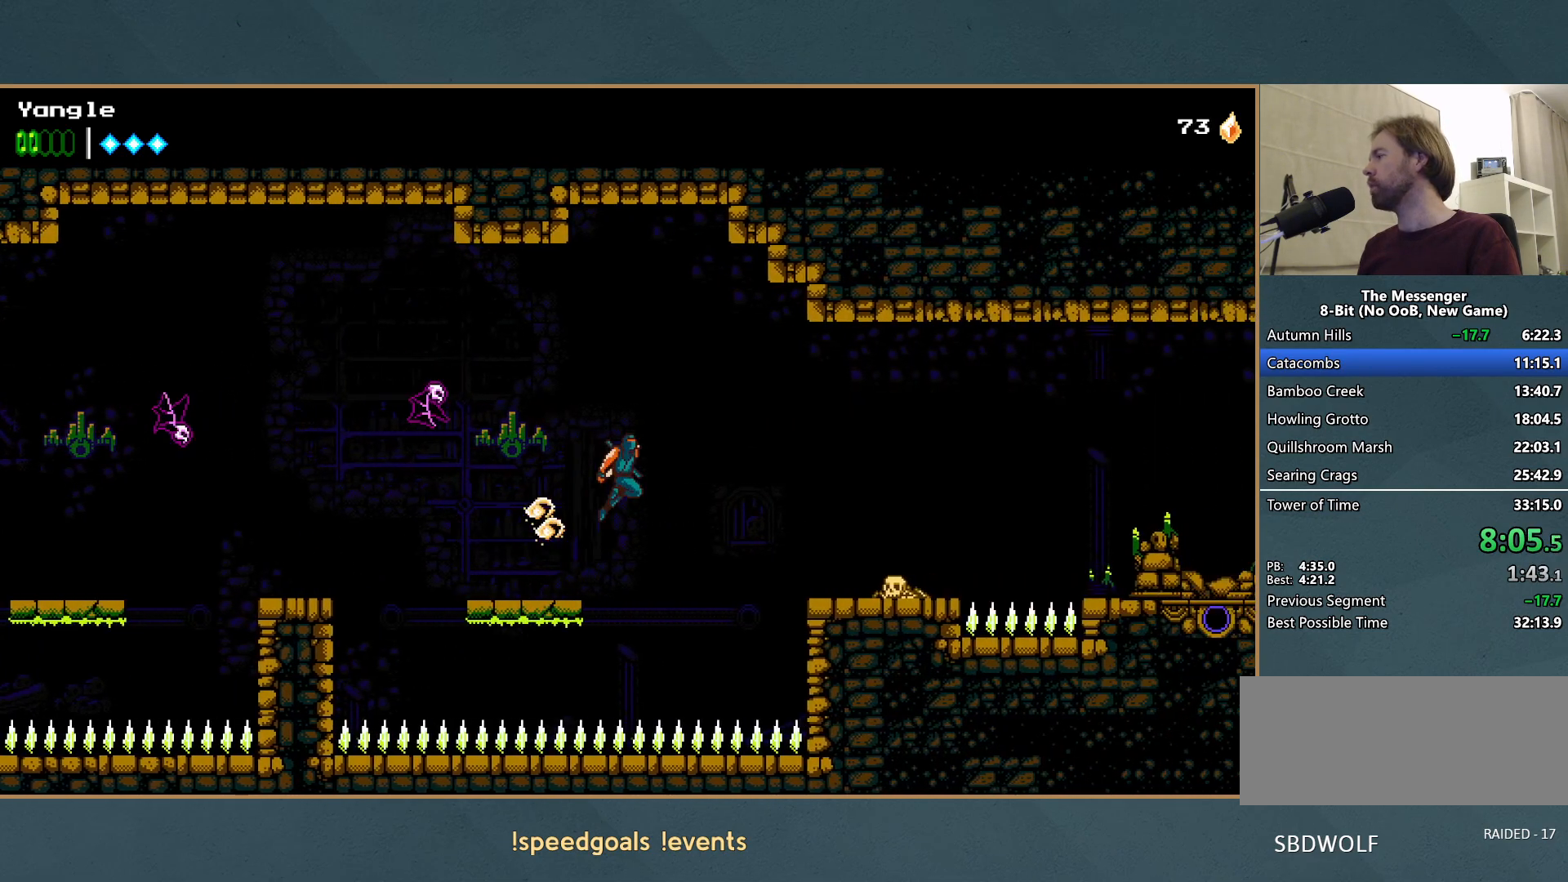
{"buttons": ["X"], "left_stick": "right", "button_events": [[117, "A", "up"], [500, "X", "down"]]}
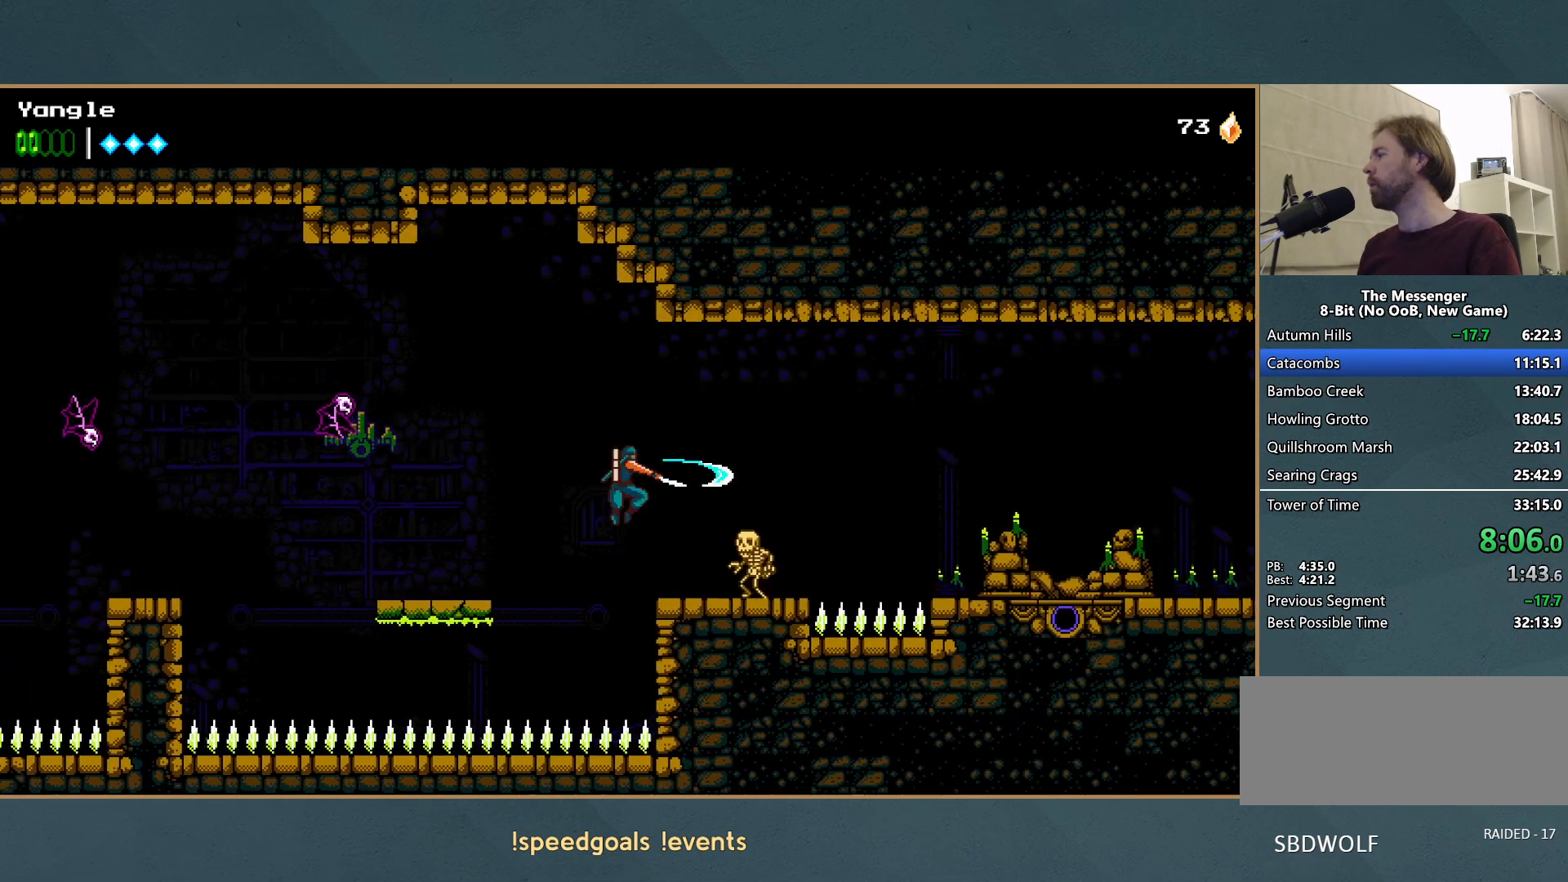
{"buttons": ["A"], "left_stick": "right", "button_events": [[183, "X", "up"], [450, "A", "down"]]}
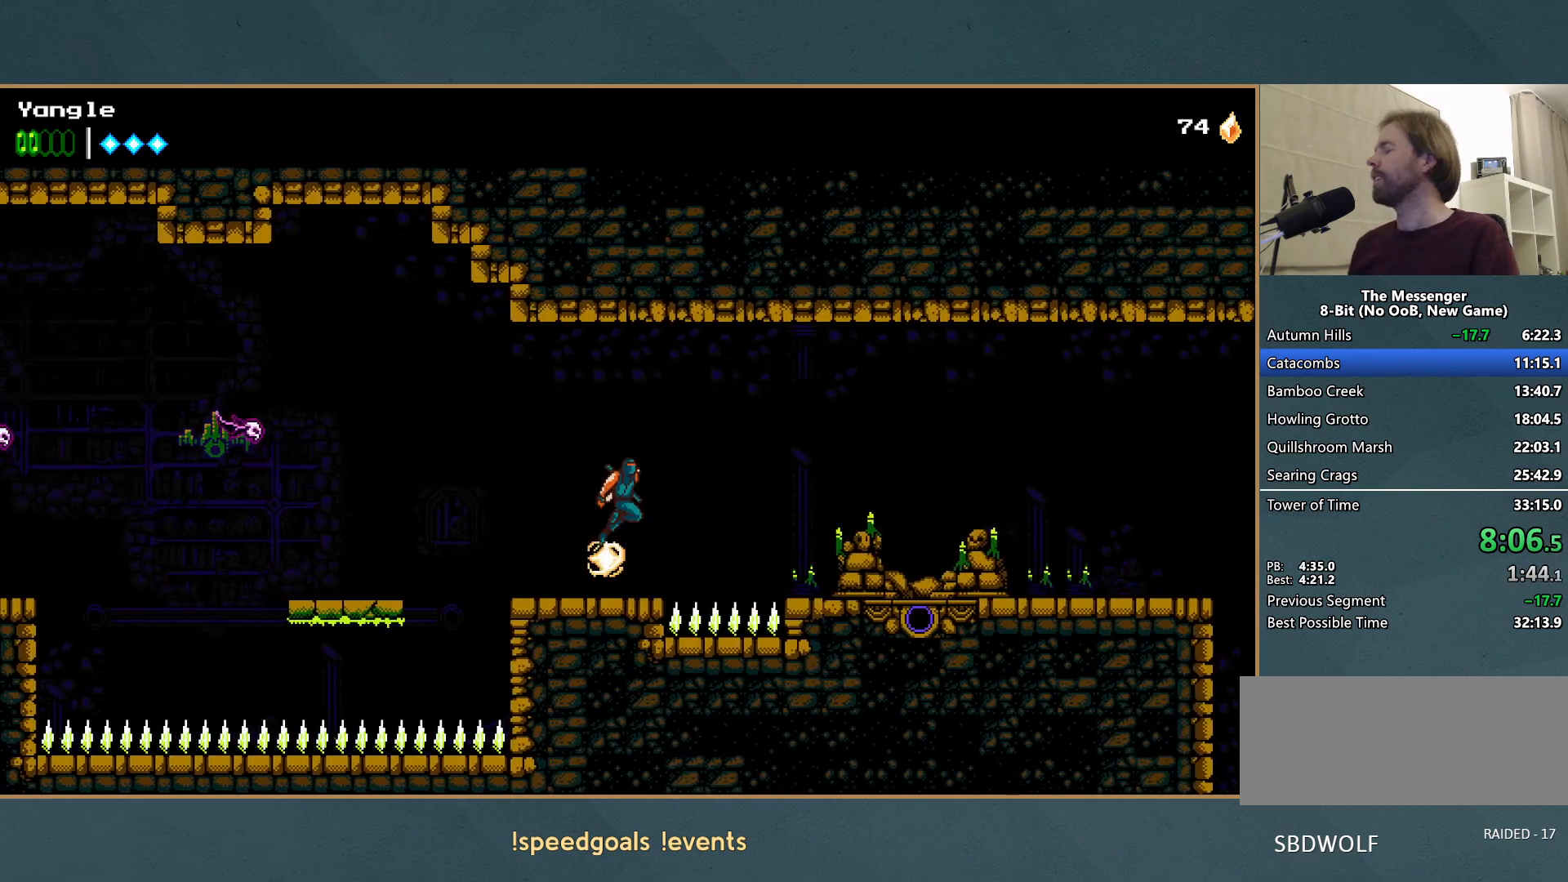
{"buttons": [], "left_stick": "right", "button_events": [[283, "A", "up"]]}
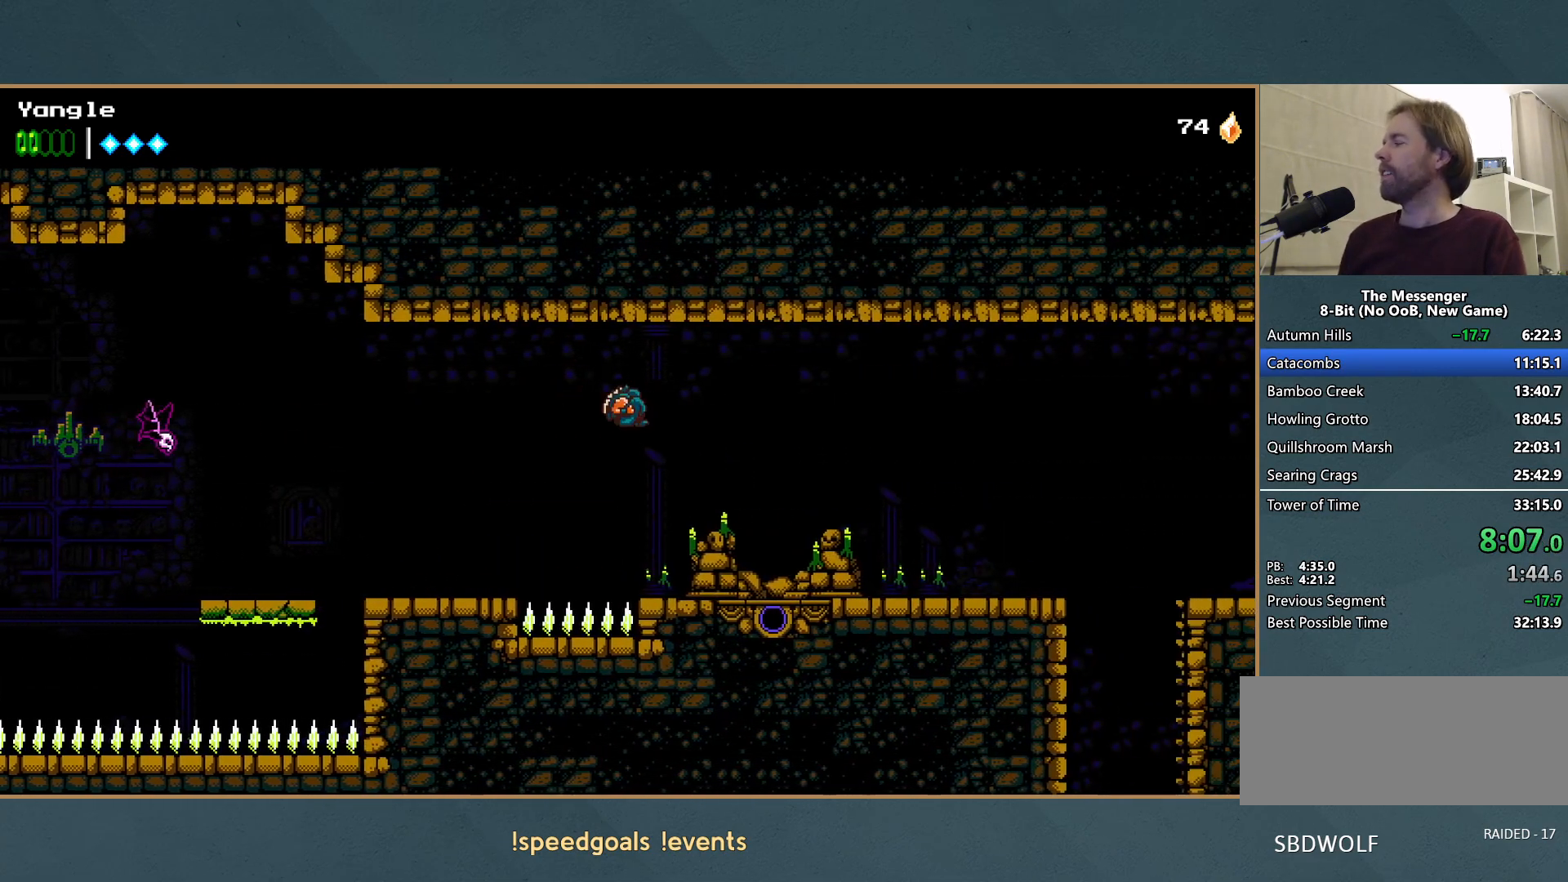
{"buttons": [], "left_stick": "right", "button_events": []}
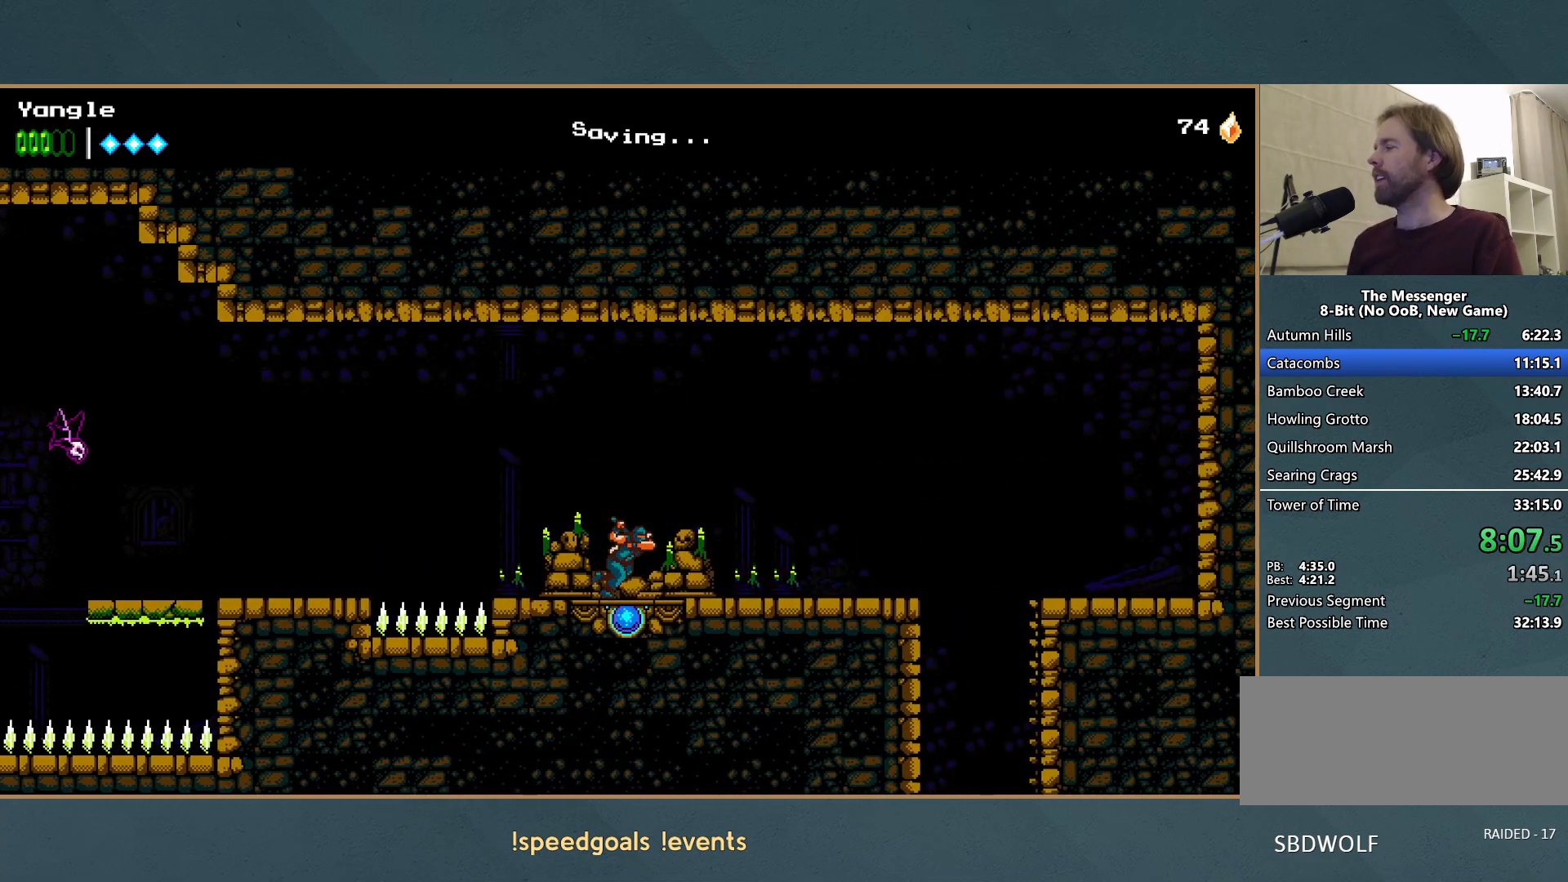
{"buttons": ["A"], "left_stick": "right", "button_events": [[233, "A", "down"]]}
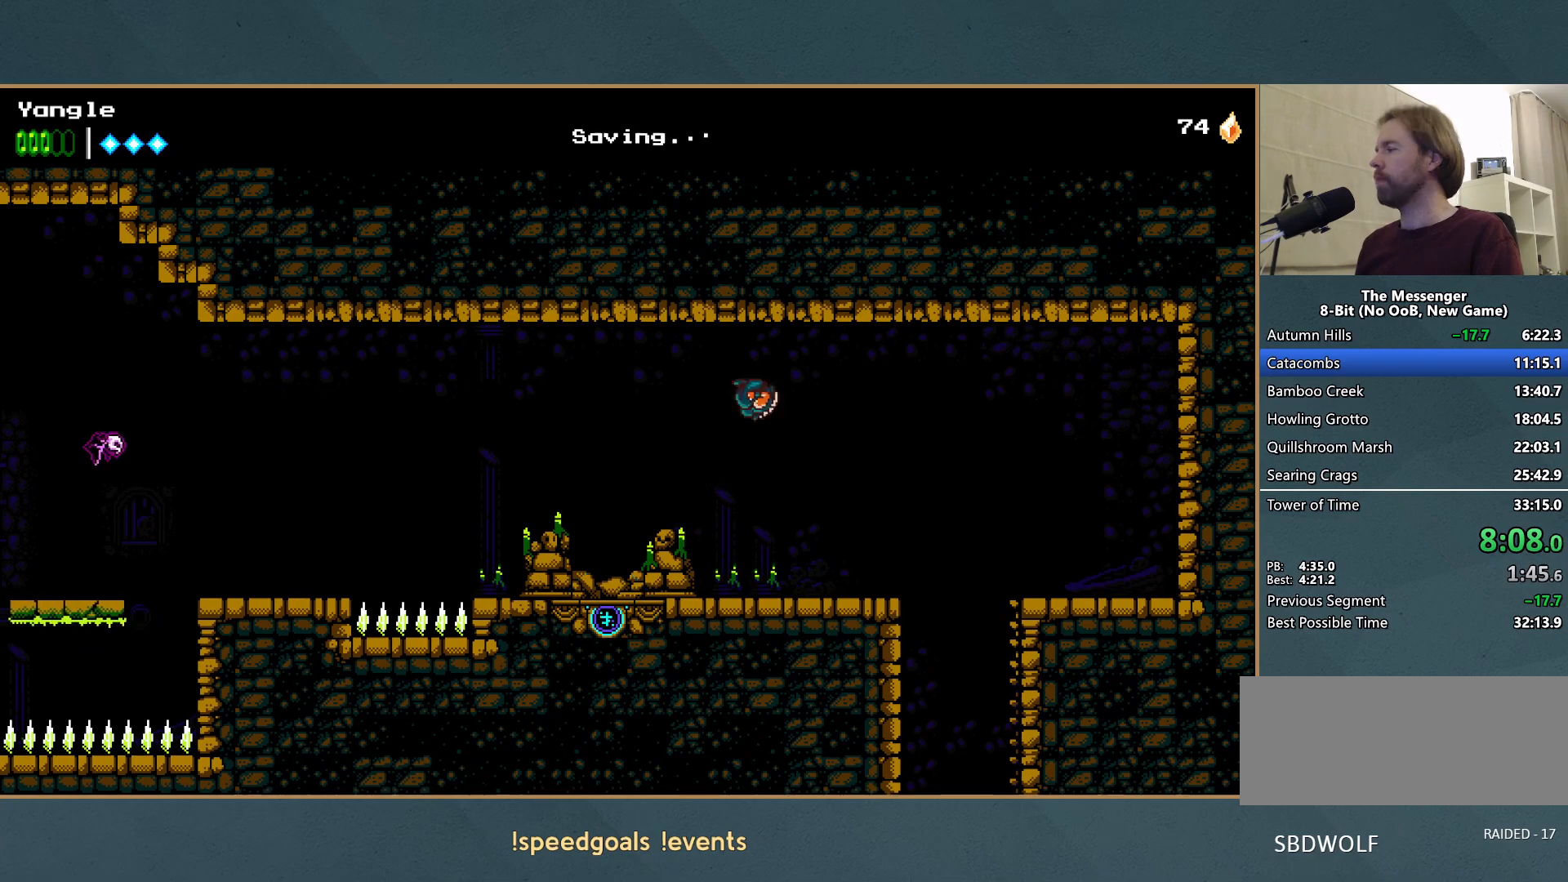
{"buttons": [], "left_stick": "right", "button_events": [[33, "A", "up"]]}